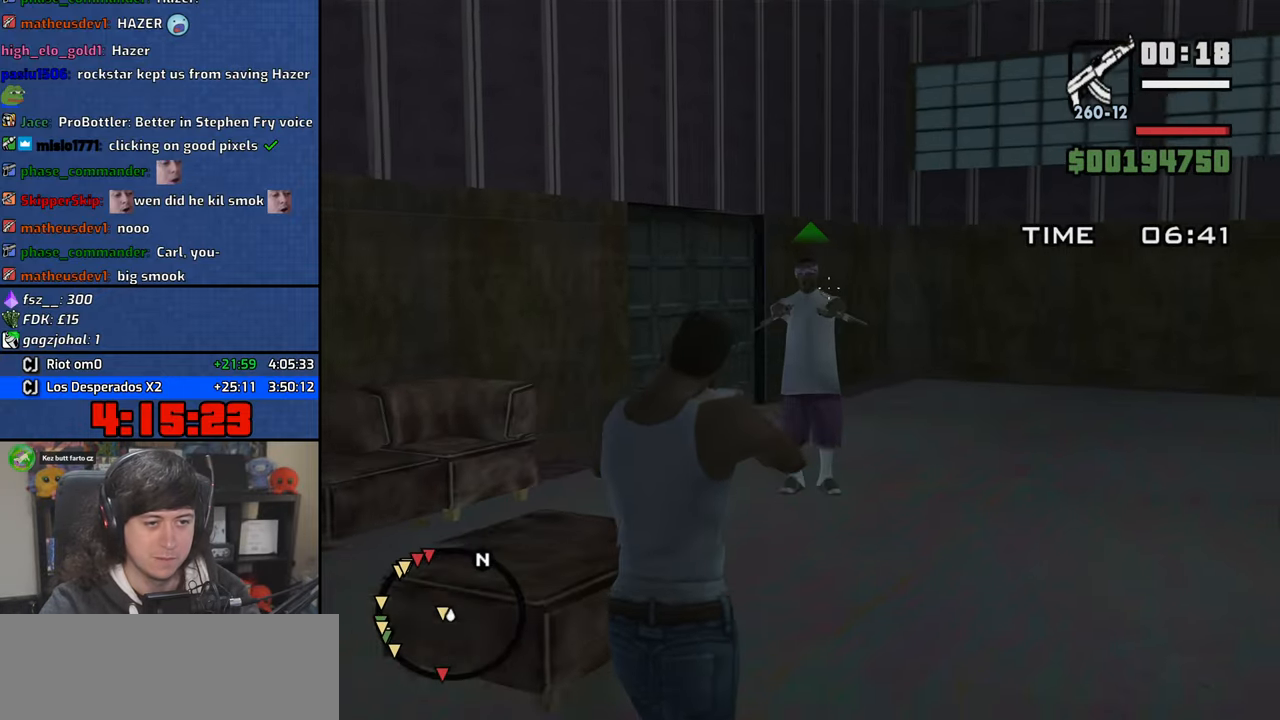
Gameplay with keyboard and mouse; each line is a JSON object with the keys and mouse buttons held at the frame after it. "events" lists presses ("down") and releases ("up") of "1", "2", "3", "4", "5", "6", "8", "a", "alt", "b", "c", "ctrl", "d", "down", "e", "escape", "f", "f1", "f2", "f3", "g", "h", "left", "n", "num2", "q", "r", "right", "s", "shift", "space", "t", "tab", "up", "v", "w", "x", "y", "z", "mouse_left", "mouse_wheel" and "mouse_right" between this image and that frame as [ms after this image, input, new state], when the widget could be followed in between. "mouse_left", "mouse_wheel", "mouse_right" = the "left", "wheel", "right" buttons of the "mouse" list. No other keys are recorded. "wheel" means that the mouse wheel is clicked or scrolled. Mouse movement is not recorded.
{"keys": ["w"], "mouse": ["left", "right"], "events": [[166, "mouse_left", "up"], [316, "mouse_left", "down"], [350, "mouse_left", "up"], [466, "mouse_left", "down"]]}
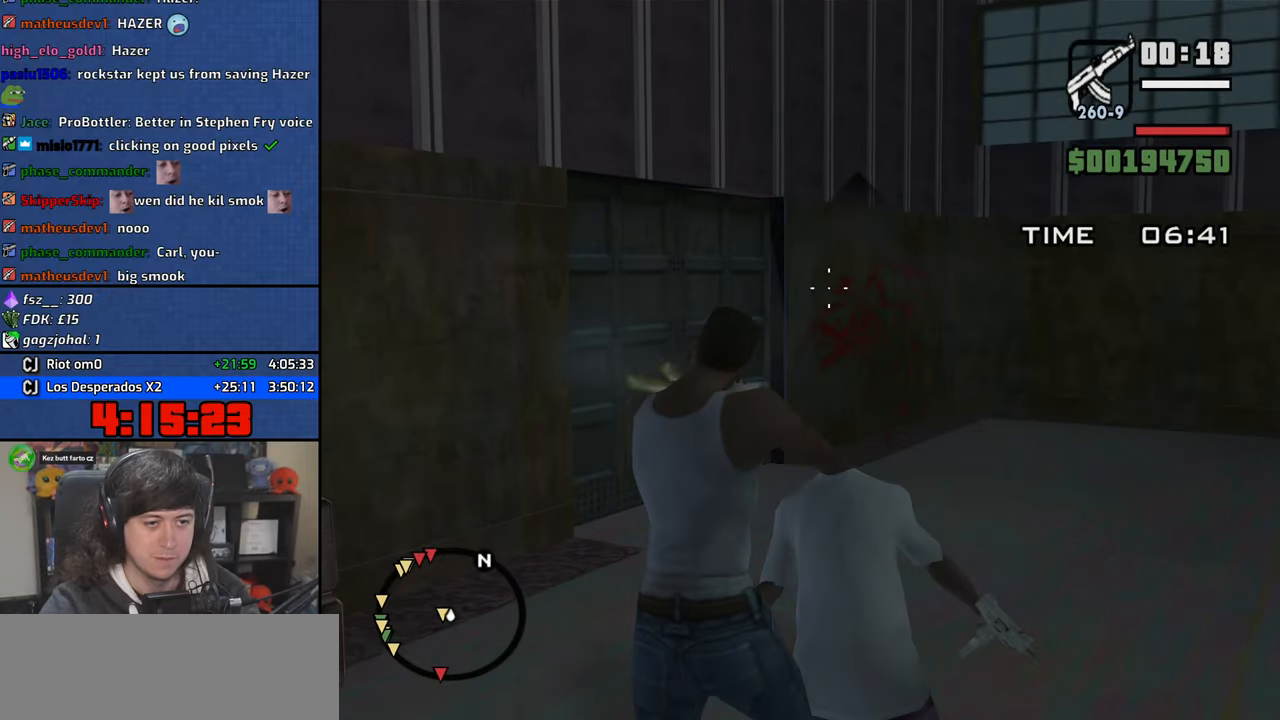
{"keys": ["w"], "mouse": ["right"], "events": [[33, "mouse_left", "up"]]}
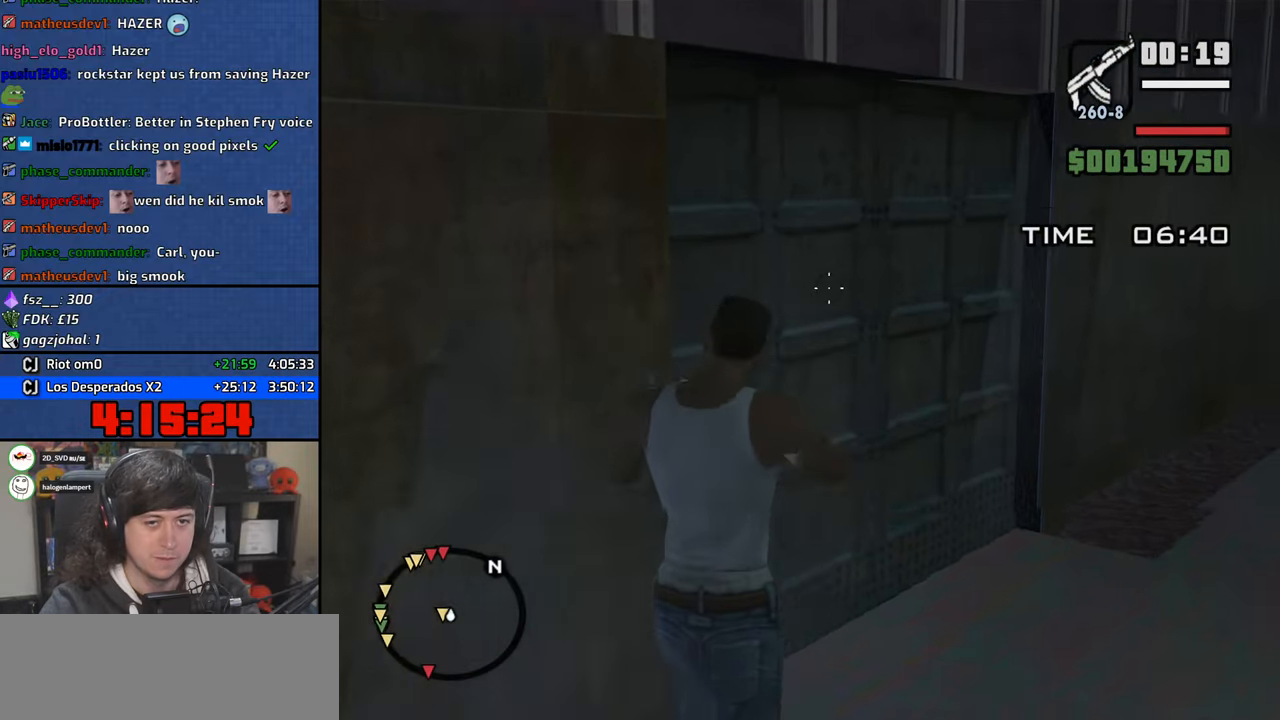
{"keys": ["w"], "mouse": ["right"], "events": []}
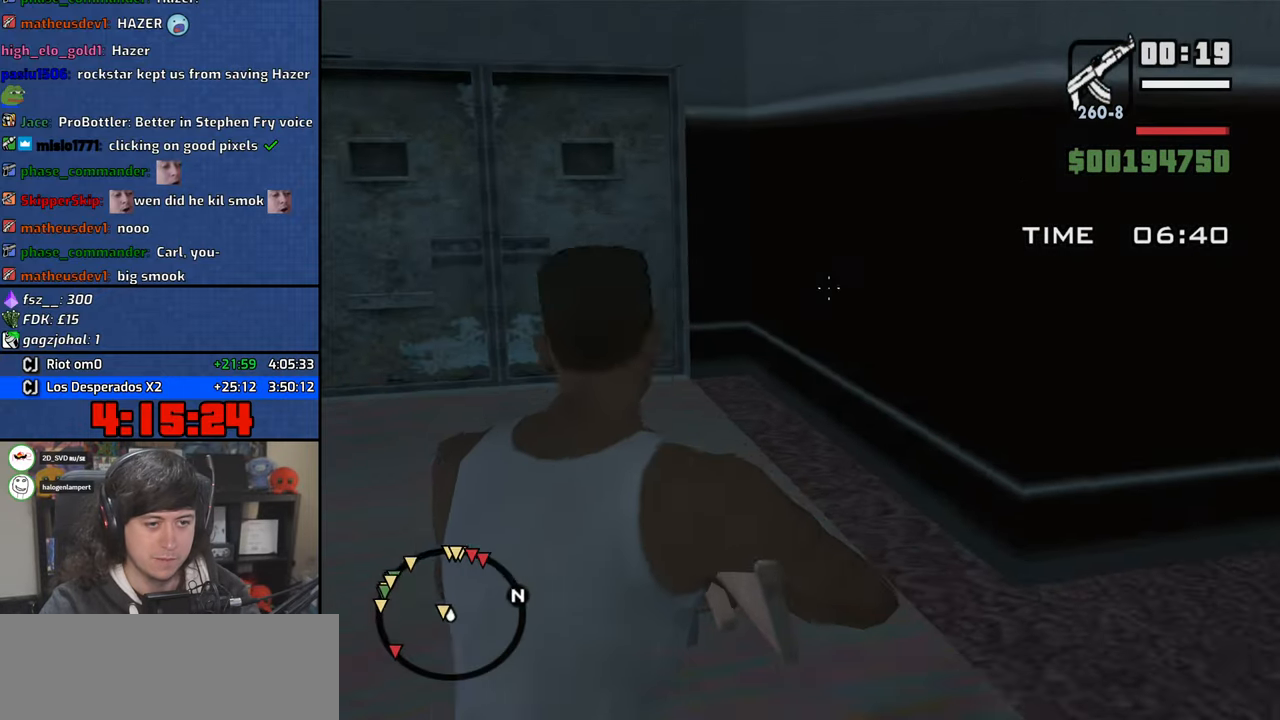
{"keys": ["w"], "mouse": ["right"], "events": []}
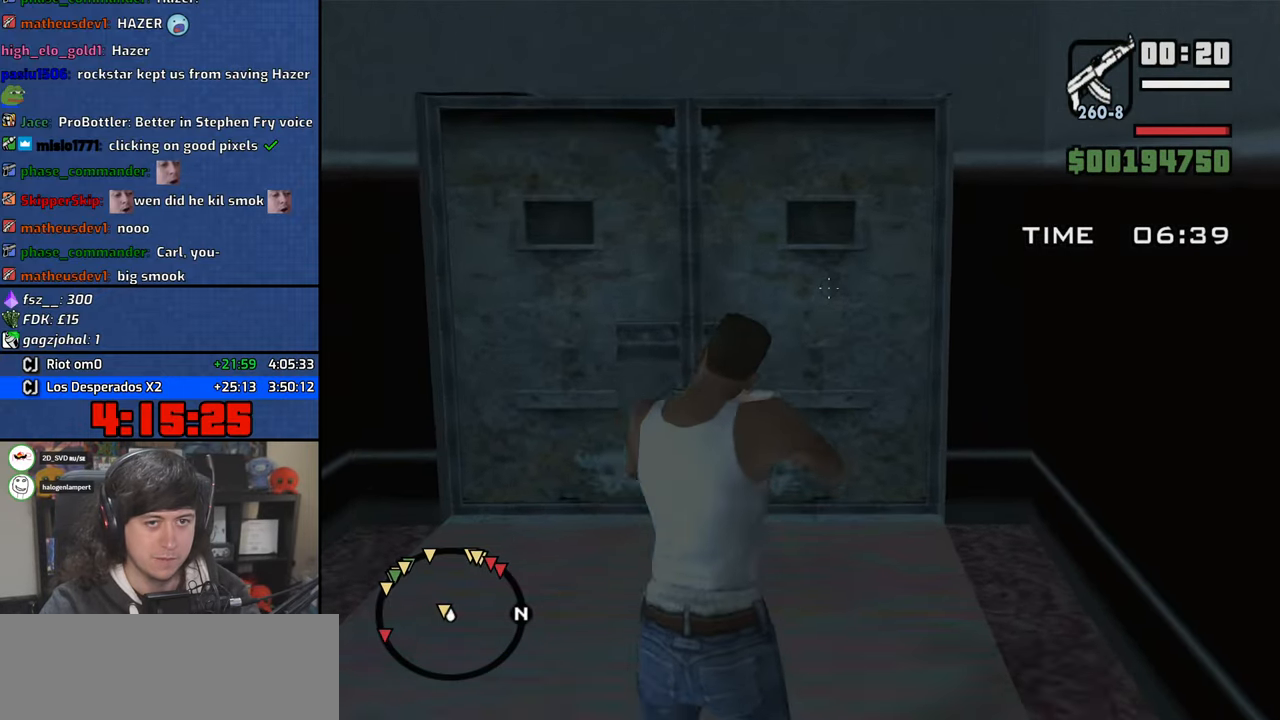
{"keys": ["w"], "mouse": ["right"], "events": []}
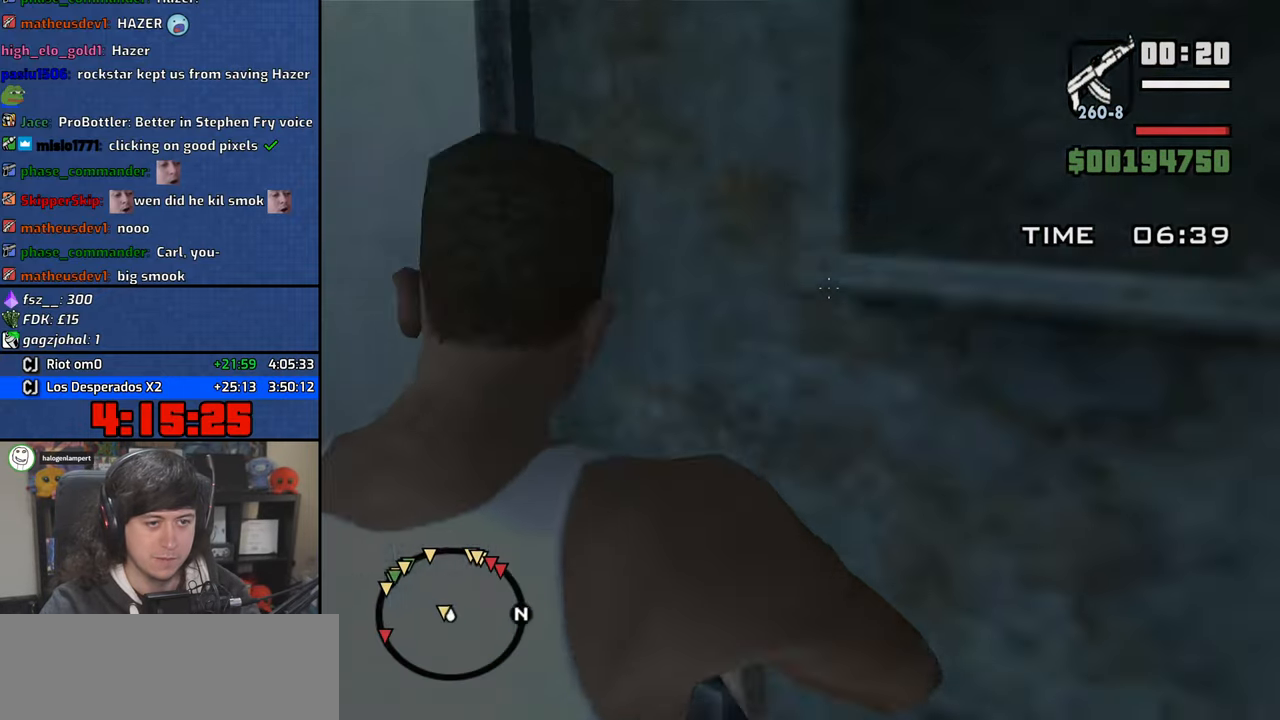
{"keys": ["w"], "mouse": ["right"], "events": []}
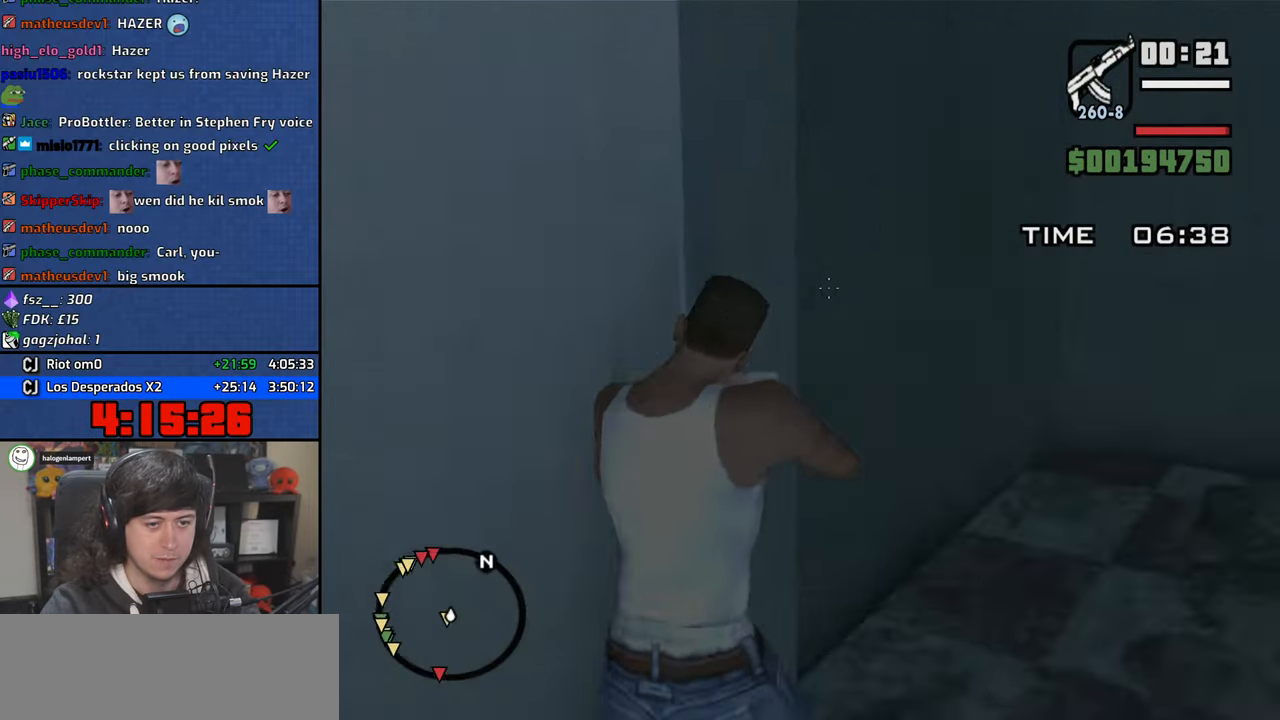
{"keys": ["w"], "mouse": ["right"], "events": []}
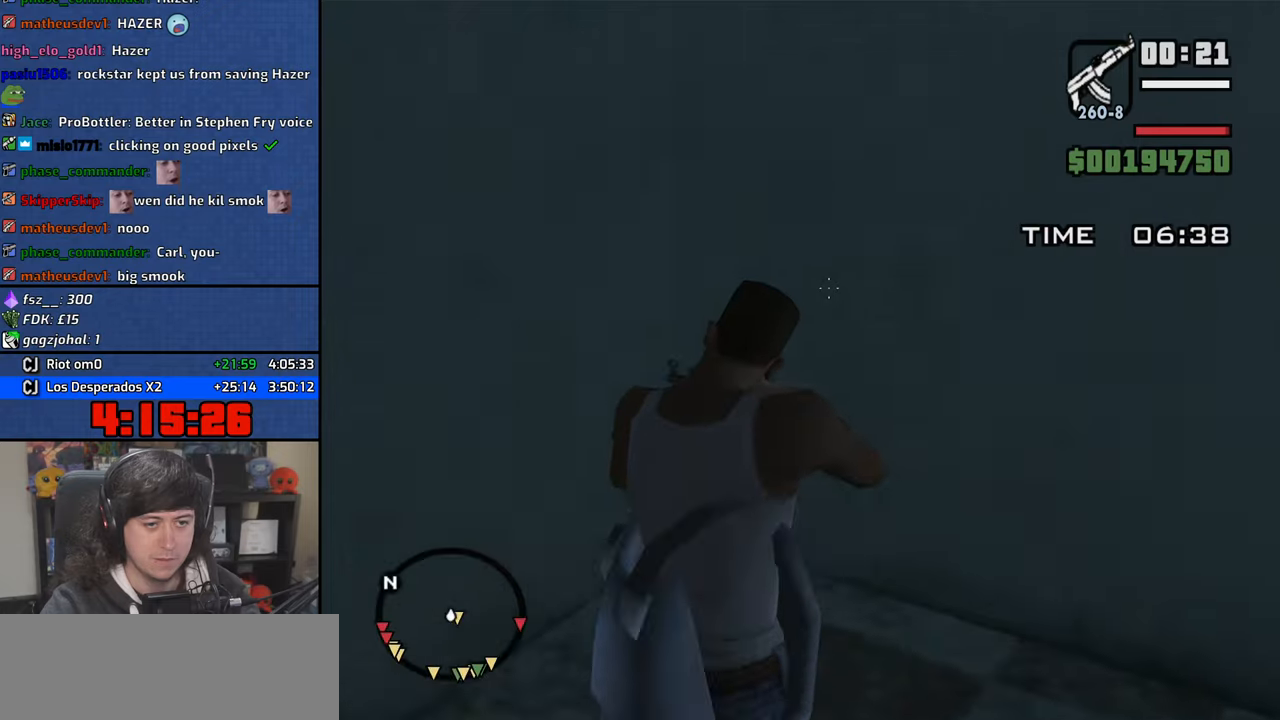
{"keys": ["w"], "mouse": ["right"], "events": []}
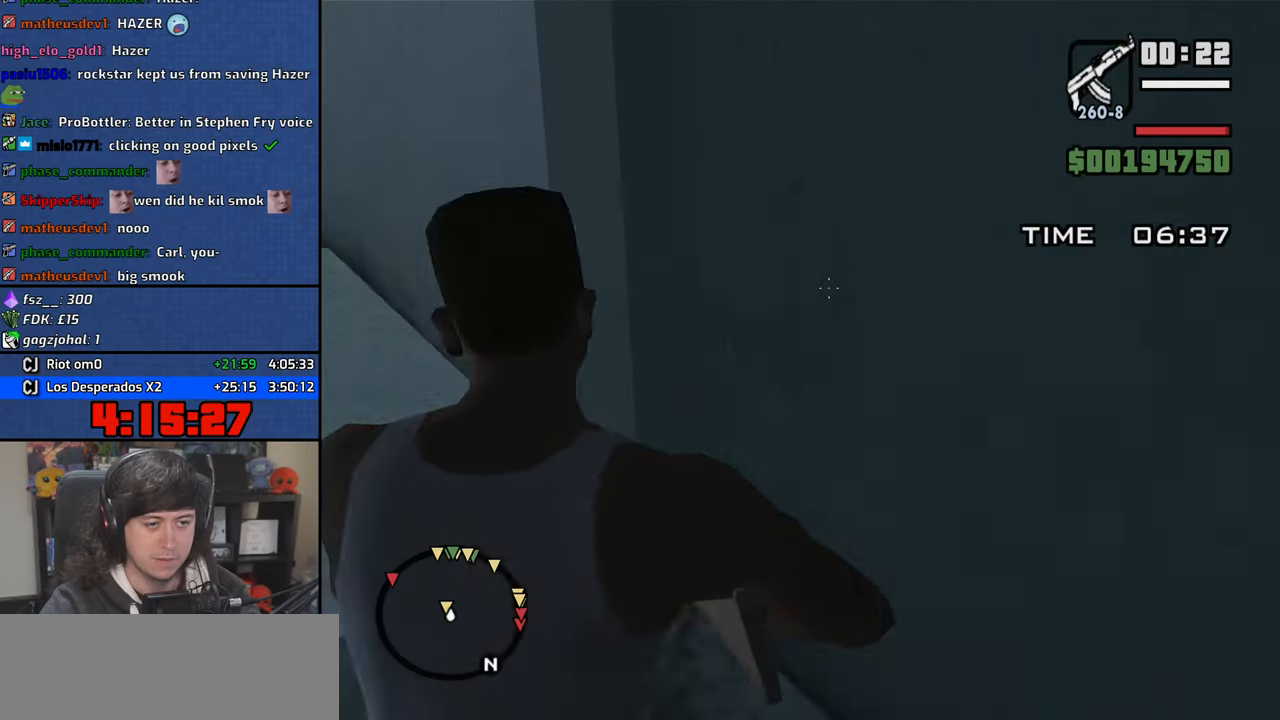
{"keys": ["w"], "mouse": ["right"], "events": []}
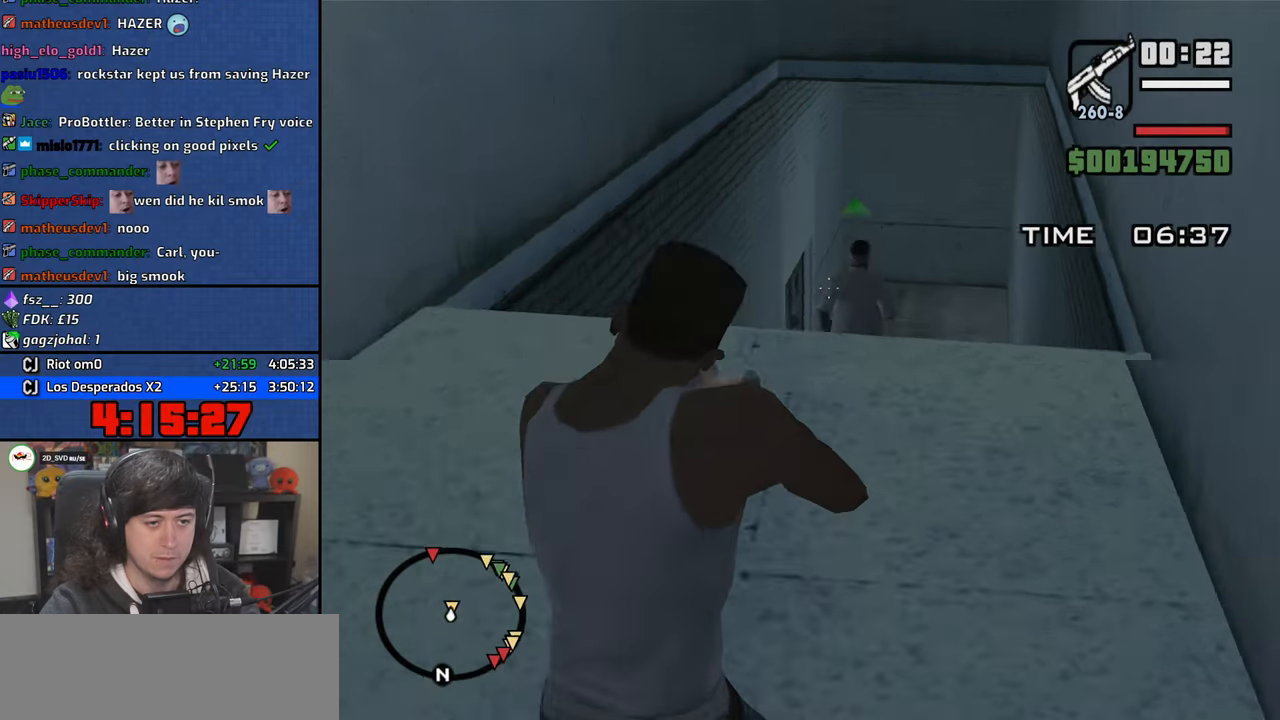
{"keys": ["w"], "mouse": ["left", "right"], "events": [[100, "mouse_left", "down"]]}
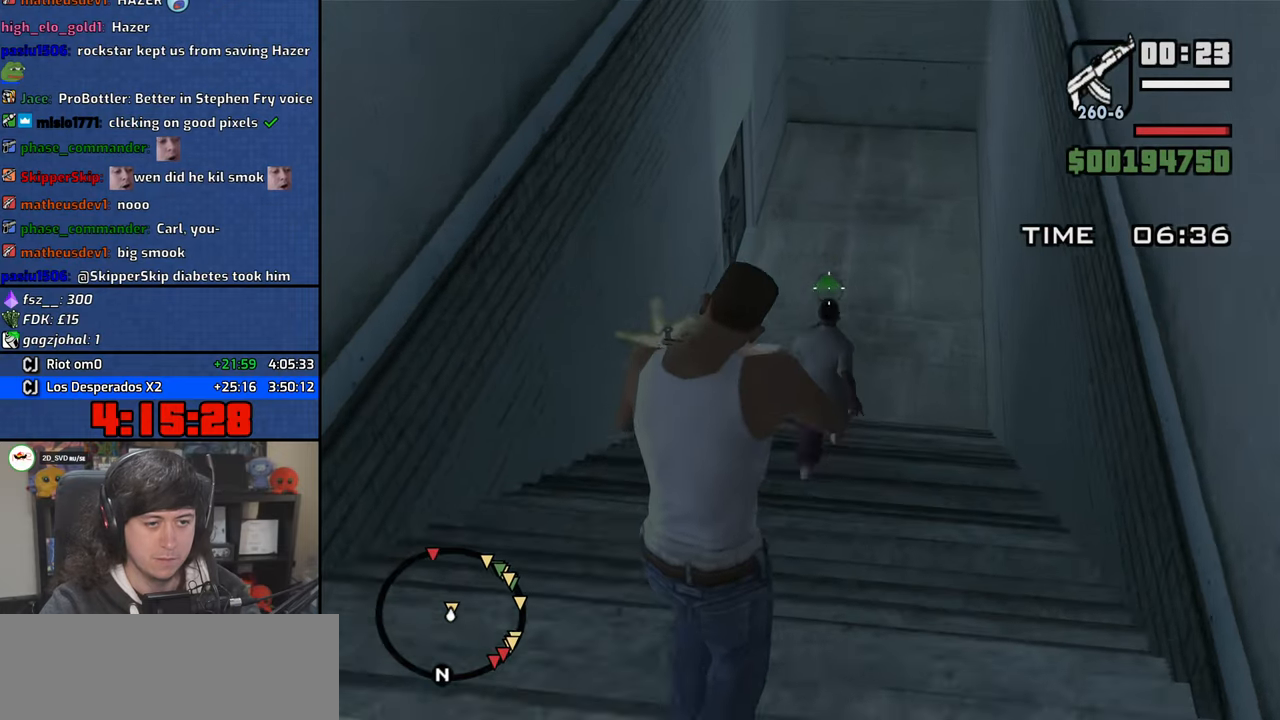
{"keys": ["w"], "mouse": ["left", "right"], "events": [[283, "mouse_left", "up"], [483, "mouse_left", "down"]]}
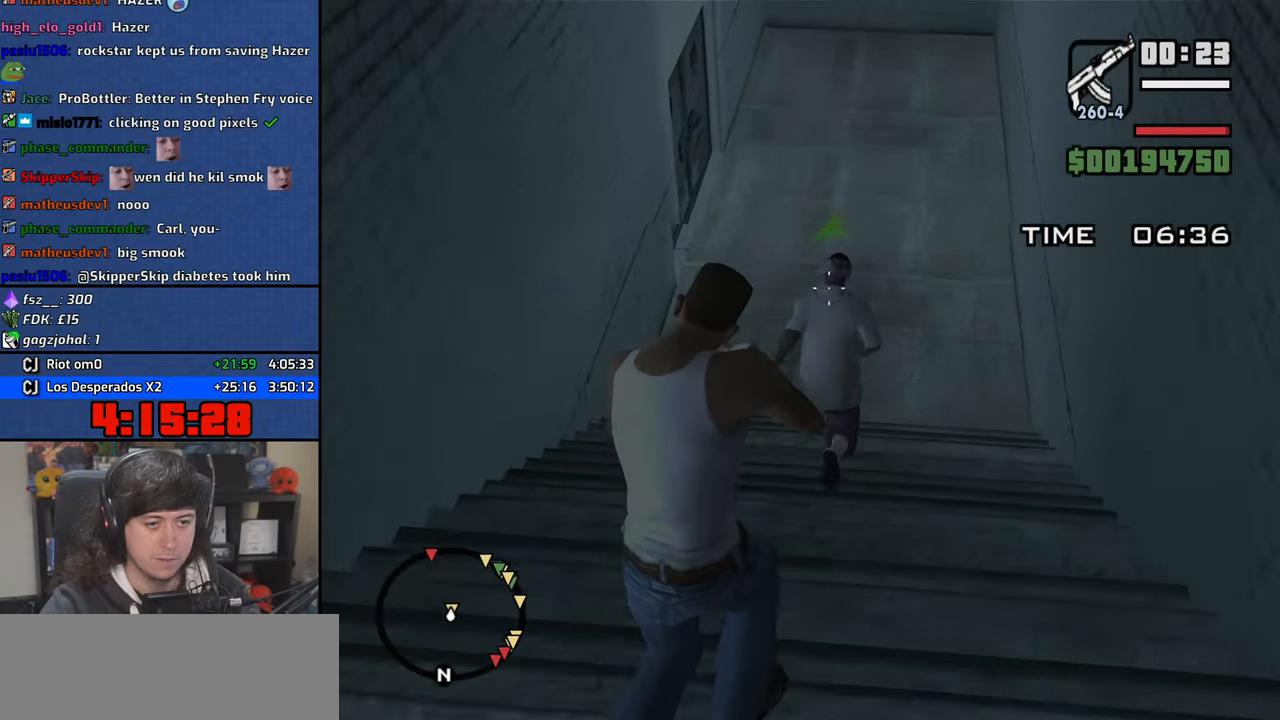
{"keys": ["w"], "mouse": [], "events": [[333, "mouse_left", "up"], [366, "mouse_right", "up"]]}
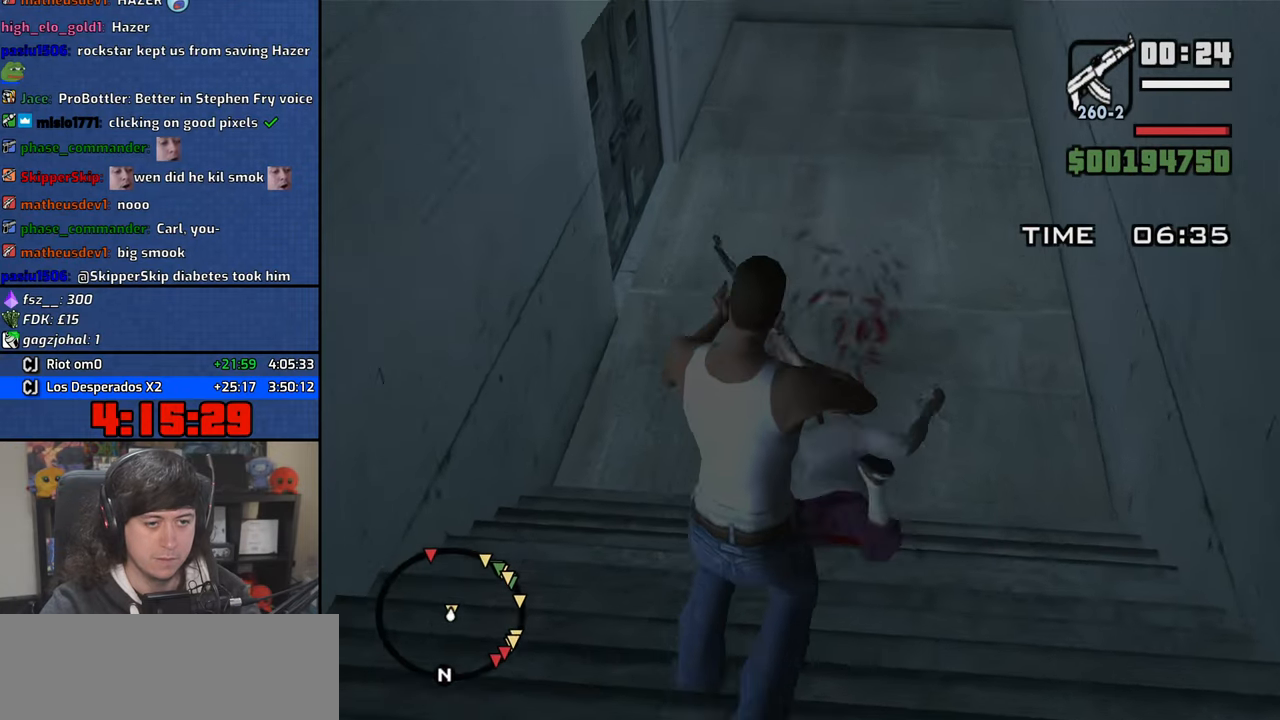
{"keys": ["d", "w"], "mouse": ["wheel"], "events": [[250, "d", "down"], [283, "mouse_wheel", "down"], [433, "mouse_wheel", "up"], [483, "mouse_wheel", "down"]]}
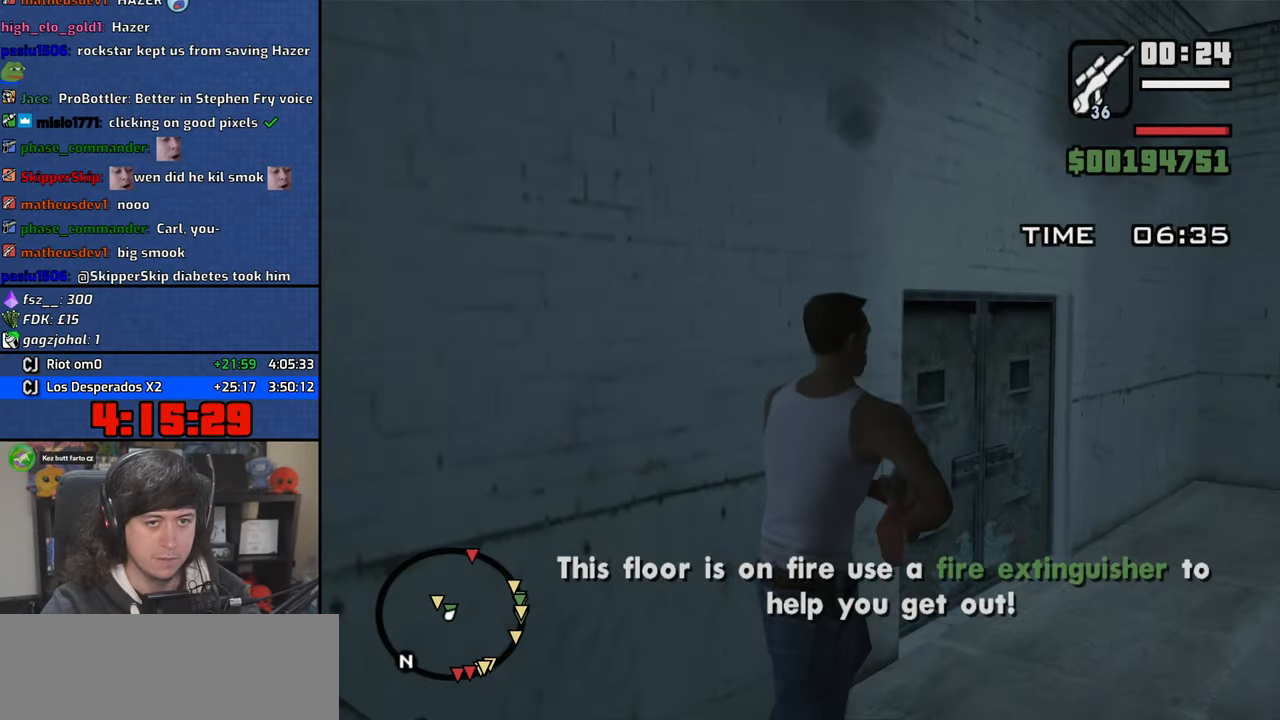
{"keys": ["d", "w"], "mouse": [], "events": [[133, "mouse_wheel", "up"]]}
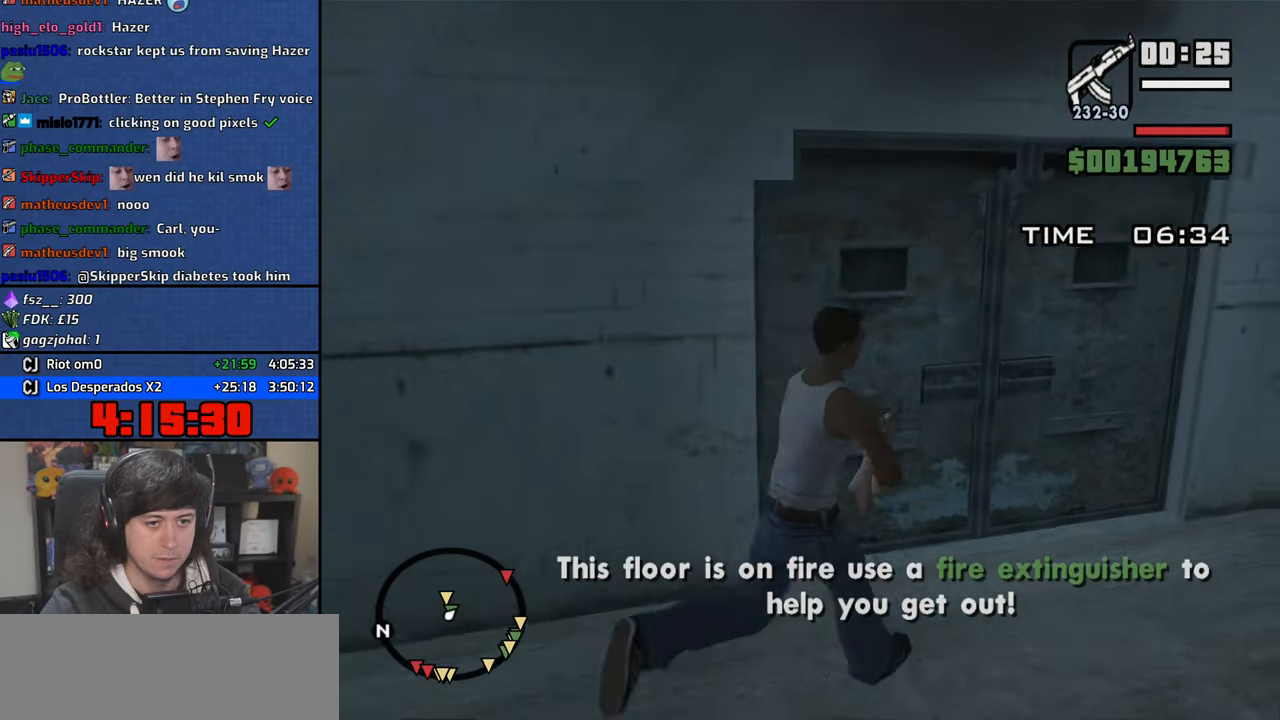
{"keys": ["w"], "mouse": [], "events": [[50, "d", "up"], [316, "d", "down"], [383, "d", "up"]]}
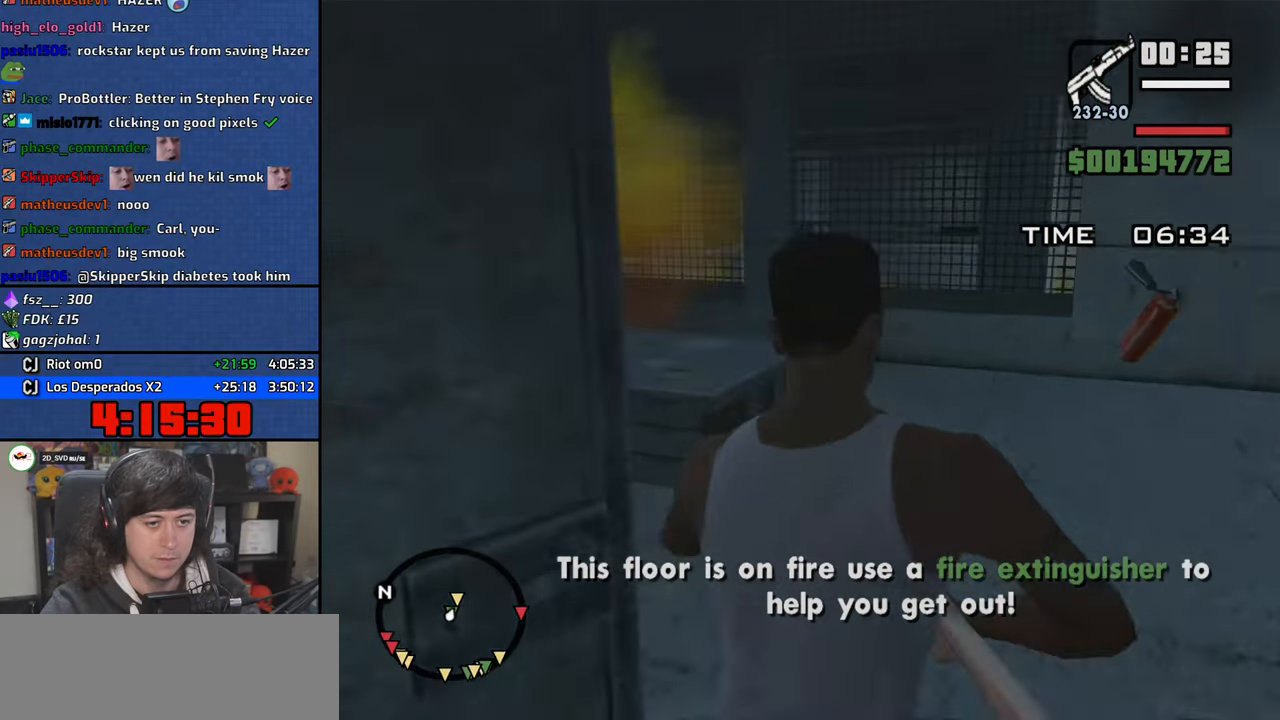
{"keys": ["w"], "mouse": [], "events": []}
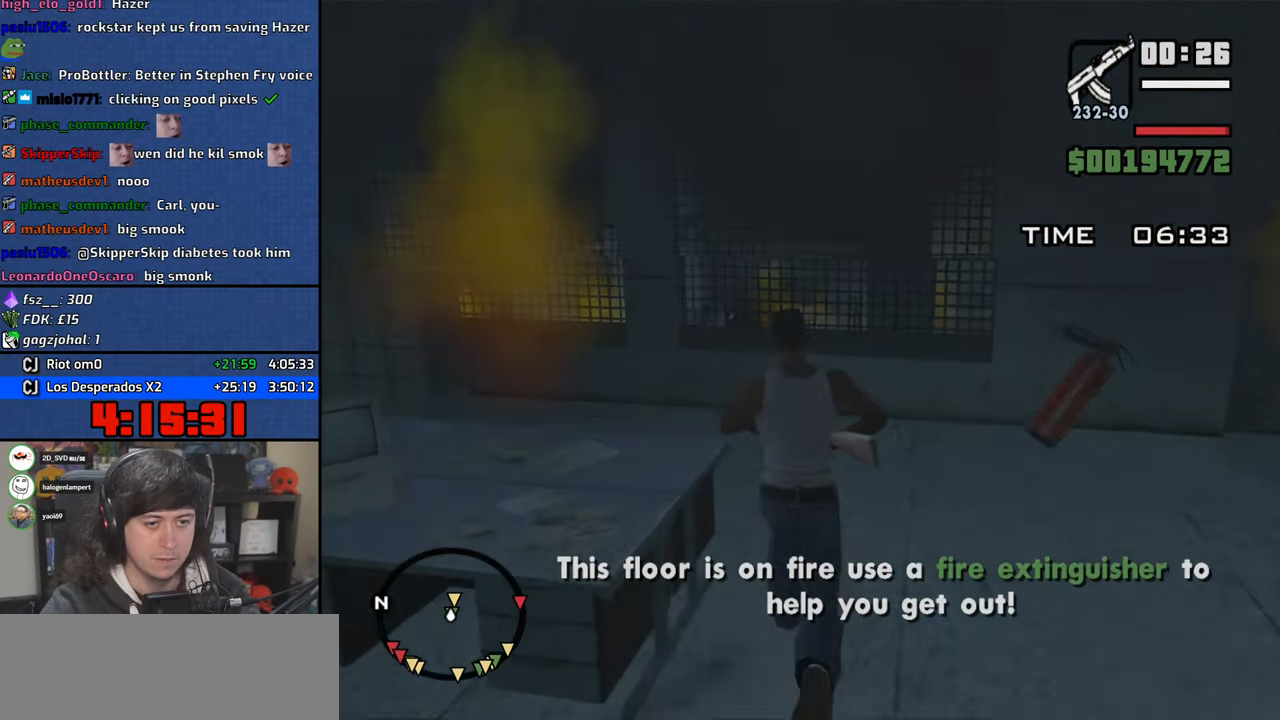
{"keys": ["w"], "mouse": ["right"], "events": [[166, "mouse_right", "down"], [300, "w", "up"], [500, "w", "down"]]}
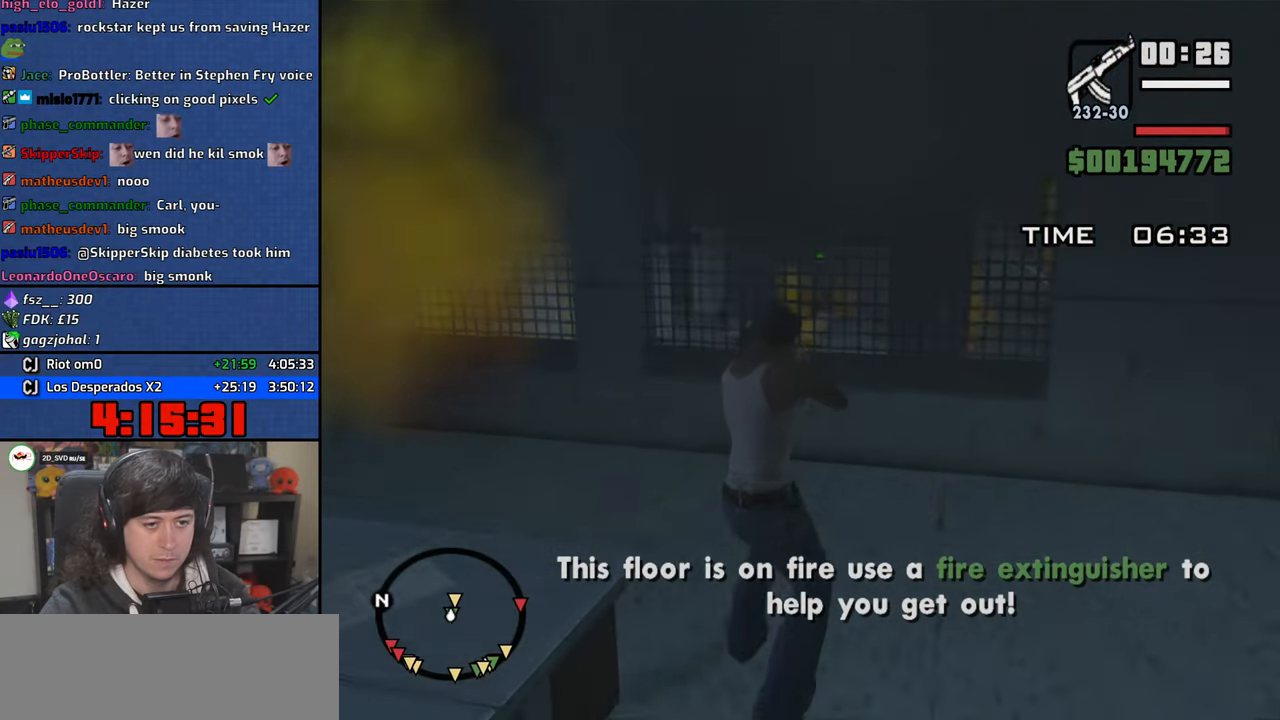
{"keys": [], "mouse": ["right"], "events": [[466, "w", "up"]]}
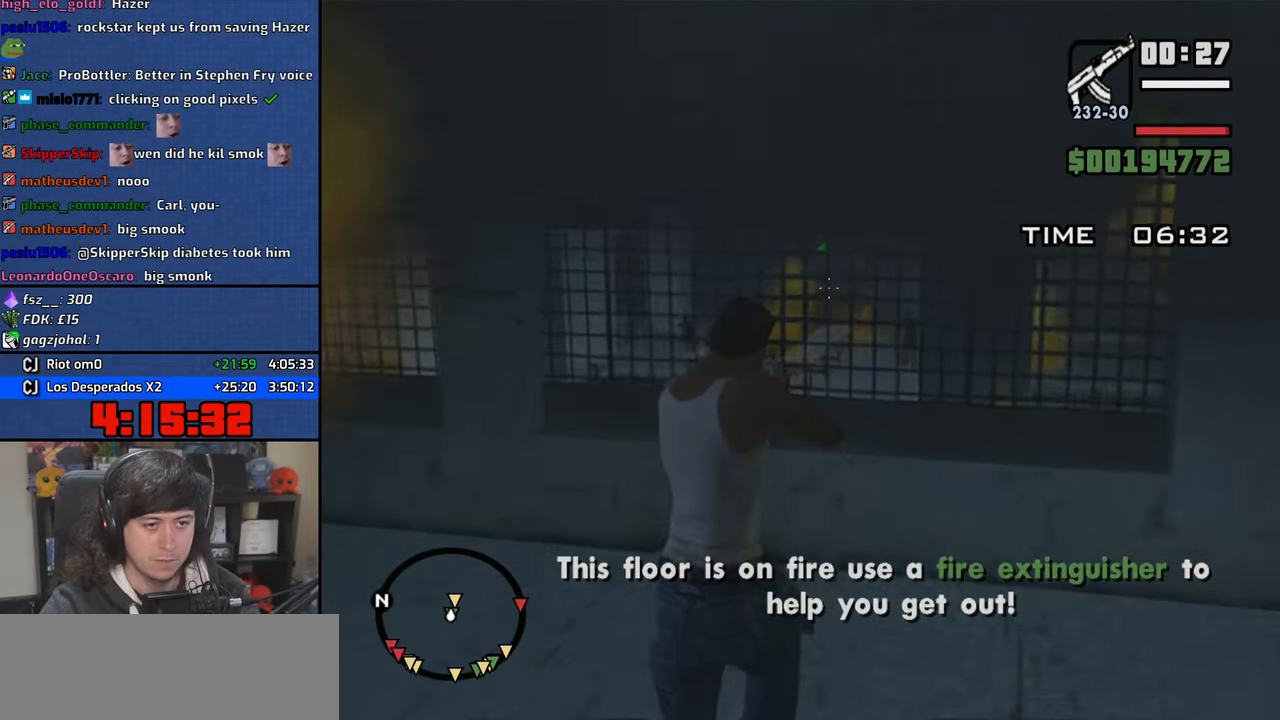
{"keys": [], "mouse": ["right"], "events": [[333, "mouse_left", "down"], [433, "mouse_left", "up"]]}
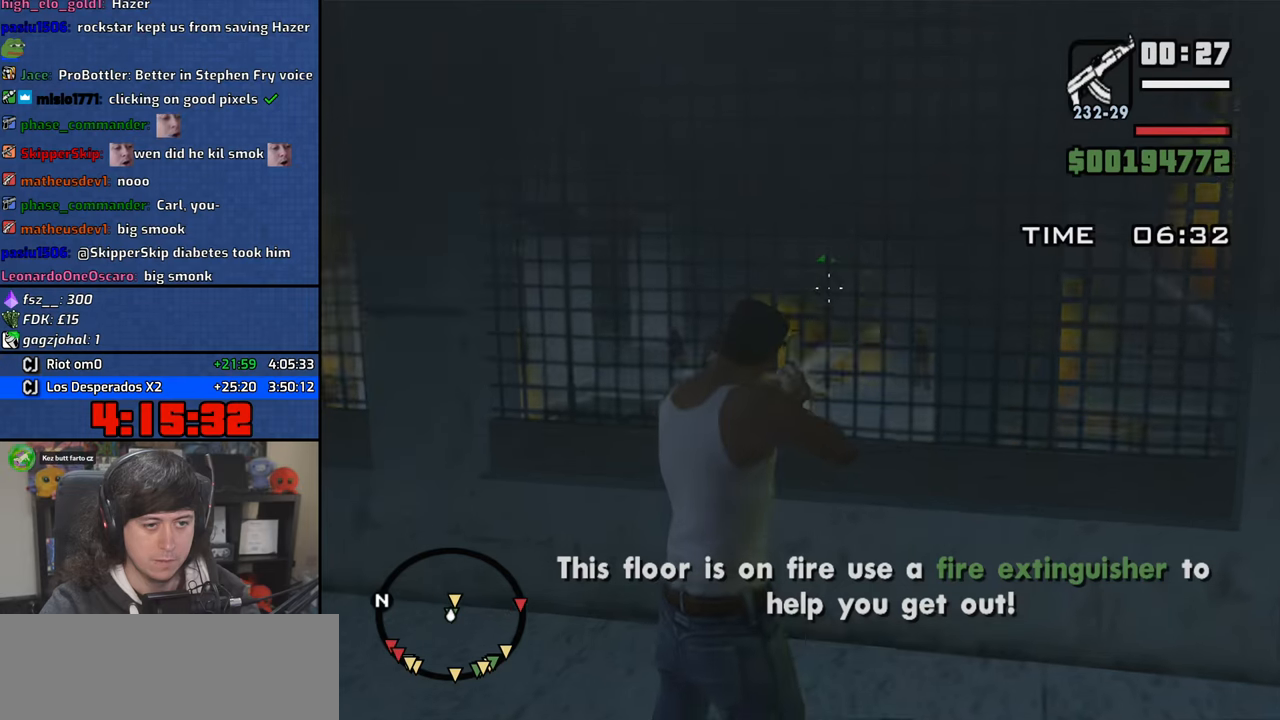
{"keys": [], "mouse": ["right"], "events": [[233, "mouse_left", "down"], [333, "mouse_left", "up"]]}
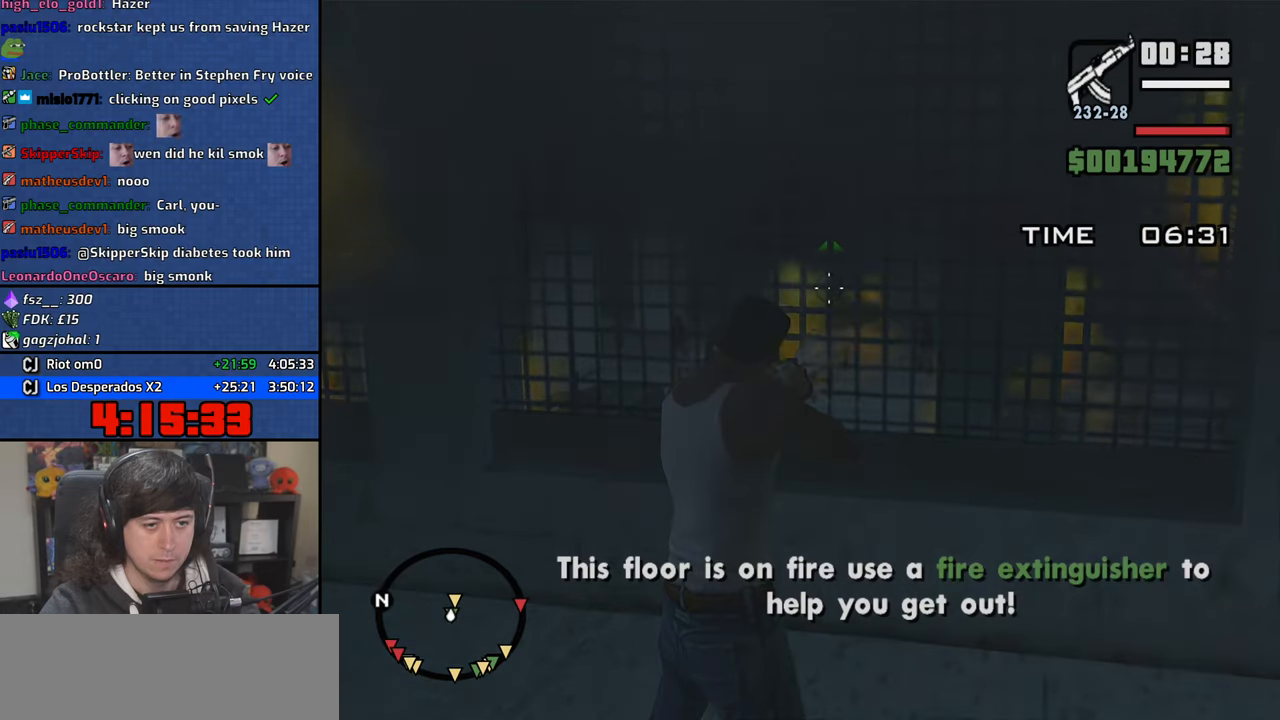
{"keys": [], "mouse": ["left", "right"], "events": [[50, "c", "down"], [133, "c", "up"], [233, "mouse_left", "down"]]}
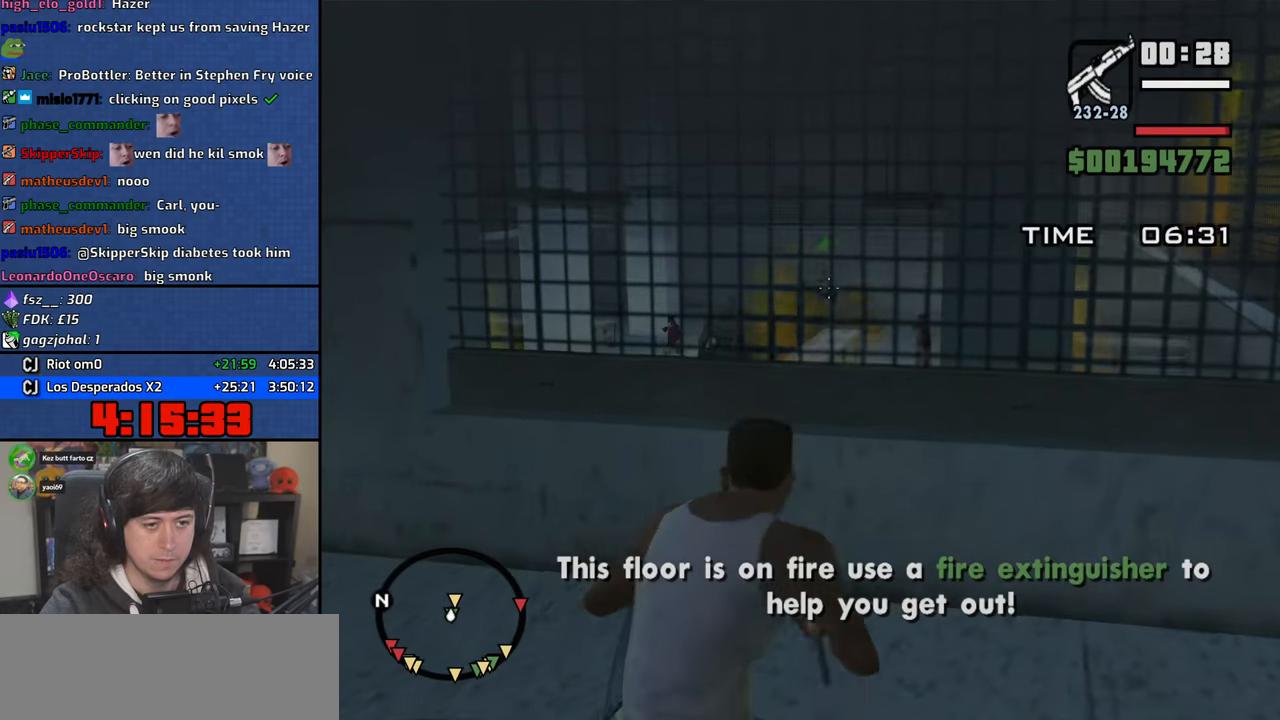
{"keys": [], "mouse": ["left", "right"], "events": [[283, "mouse_left", "up"], [466, "mouse_left", "down"]]}
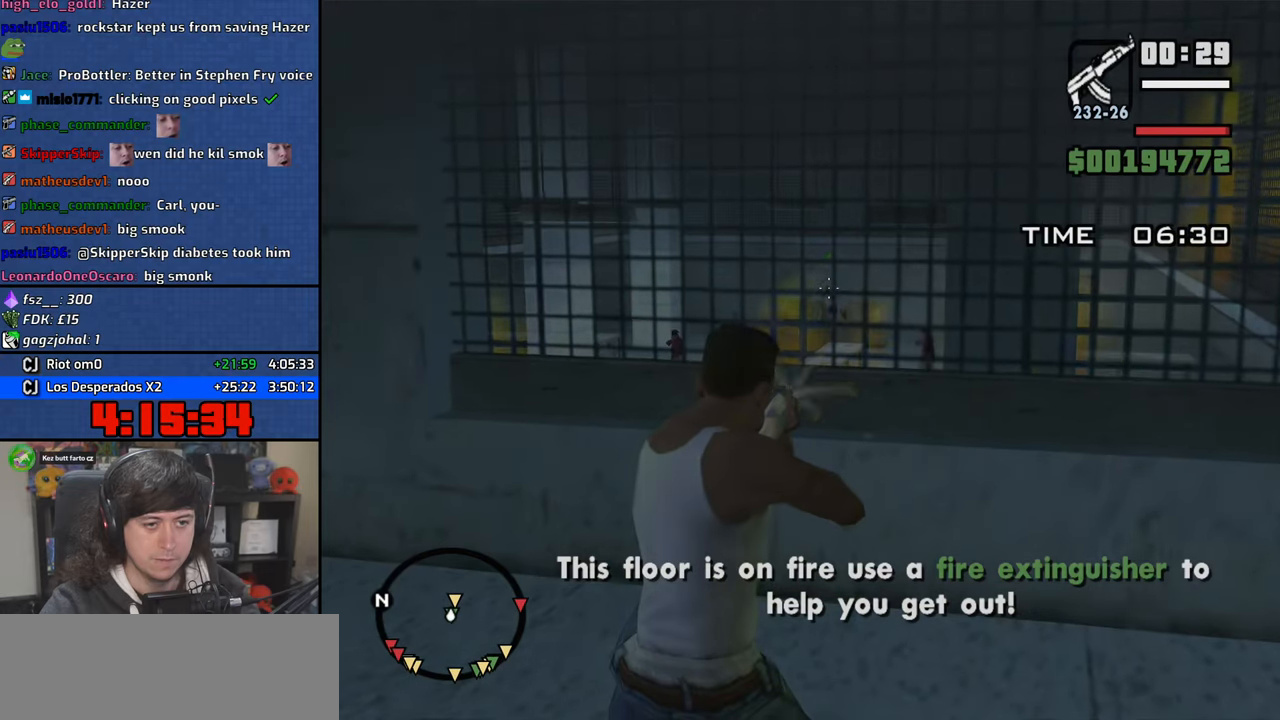
{"keys": [], "mouse": ["right"], "events": [[66, "mouse_left", "up"], [283, "mouse_left", "down"], [366, "mouse_left", "up"]]}
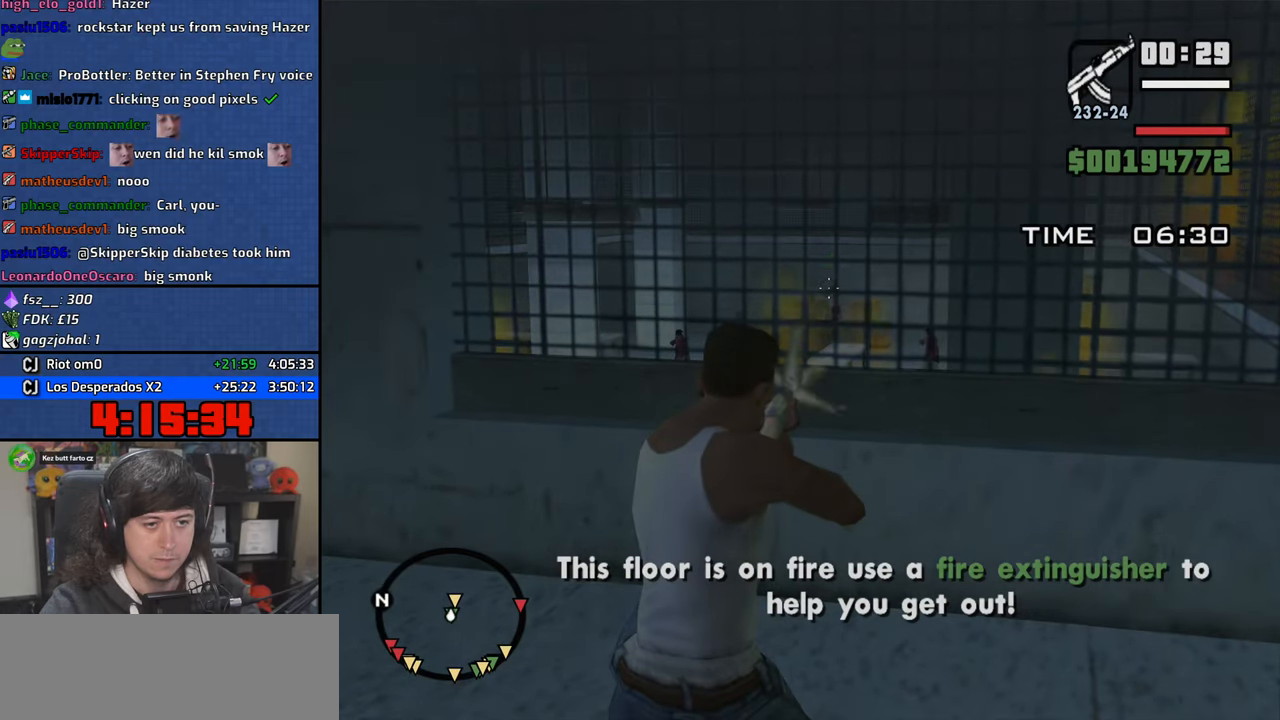
{"keys": [], "mouse": ["left", "right"], "events": [[116, "mouse_left", "down"], [233, "mouse_left", "up"], [433, "mouse_left", "down"]]}
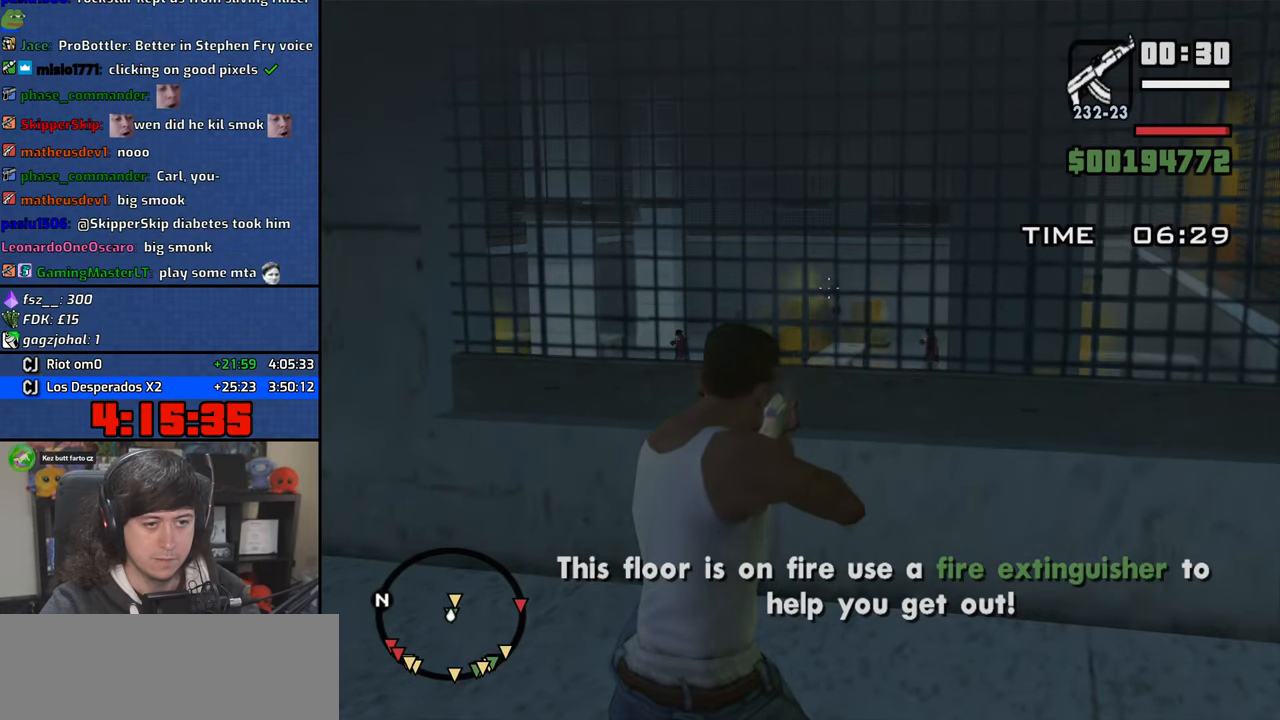
{"keys": [], "mouse": ["right"], "events": [[50, "mouse_left", "up"], [133, "mouse_left", "down"], [216, "mouse_left", "up"]]}
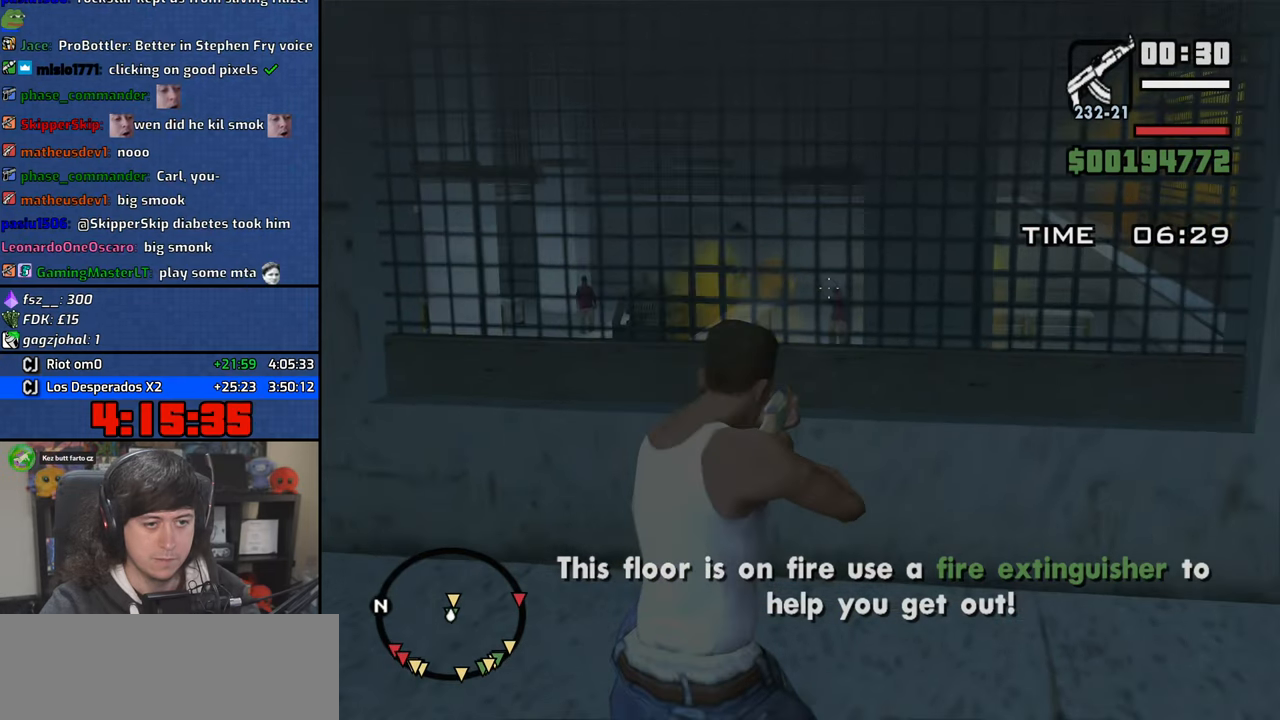
{"keys": [], "mouse": ["right"], "events": [[300, "mouse_left", "down"], [383, "mouse_left", "up"]]}
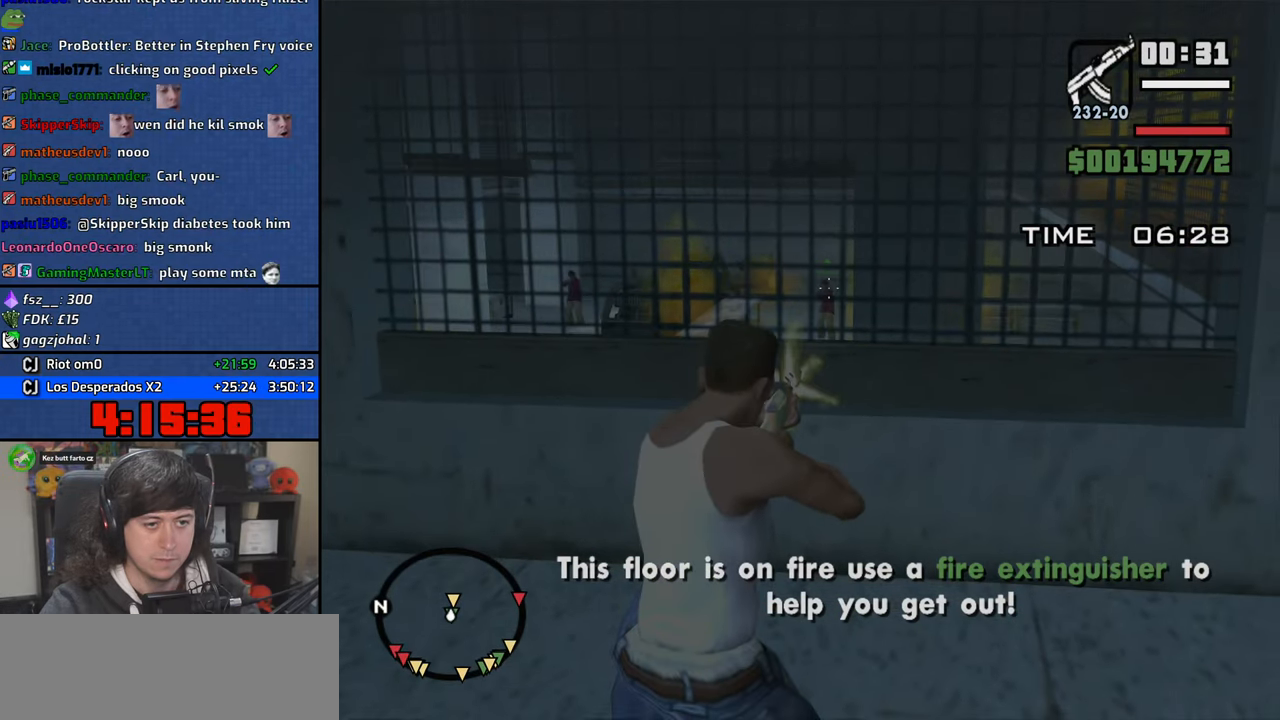
{"keys": [], "mouse": ["right"], "events": [[166, "mouse_left", "down"], [266, "mouse_left", "up"], [366, "mouse_left", "down"], [466, "mouse_left", "up"]]}
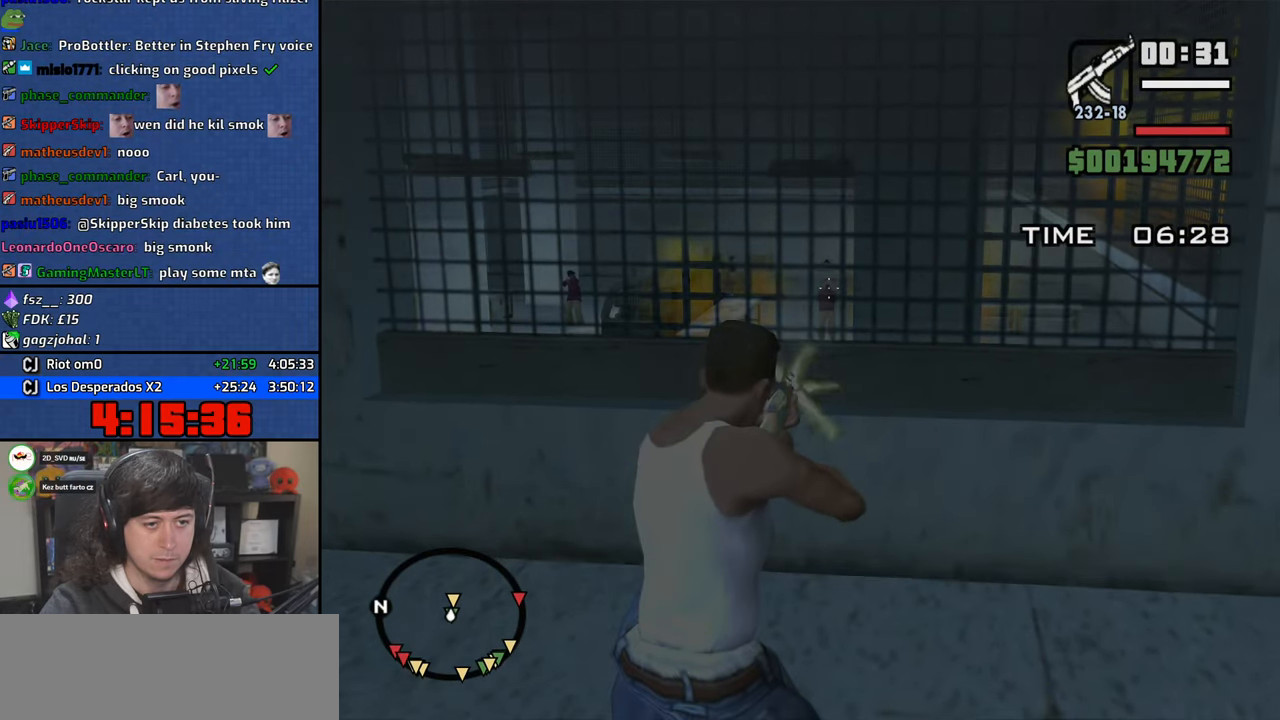
{"keys": [], "mouse": ["right"], "events": [[83, "mouse_left", "down"], [183, "mouse_left", "up"]]}
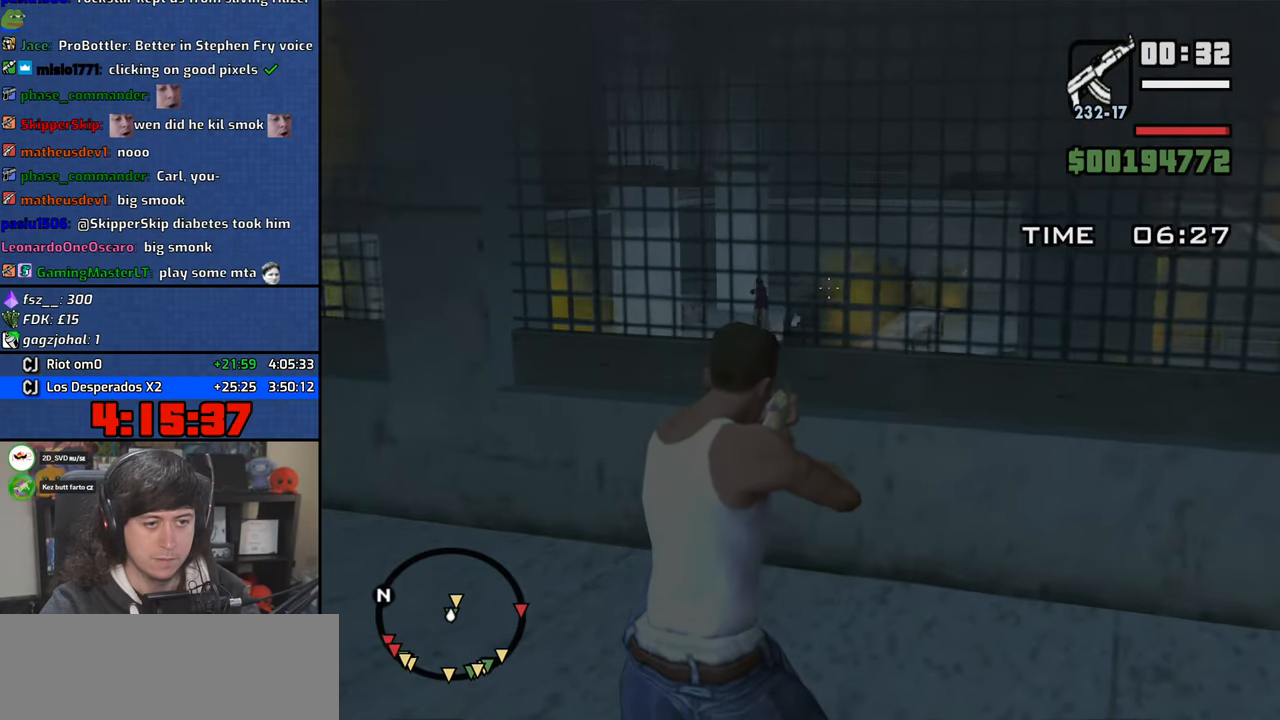
{"keys": [], "mouse": ["right"], "events": [[300, "mouse_left", "down"], [383, "mouse_left", "up"]]}
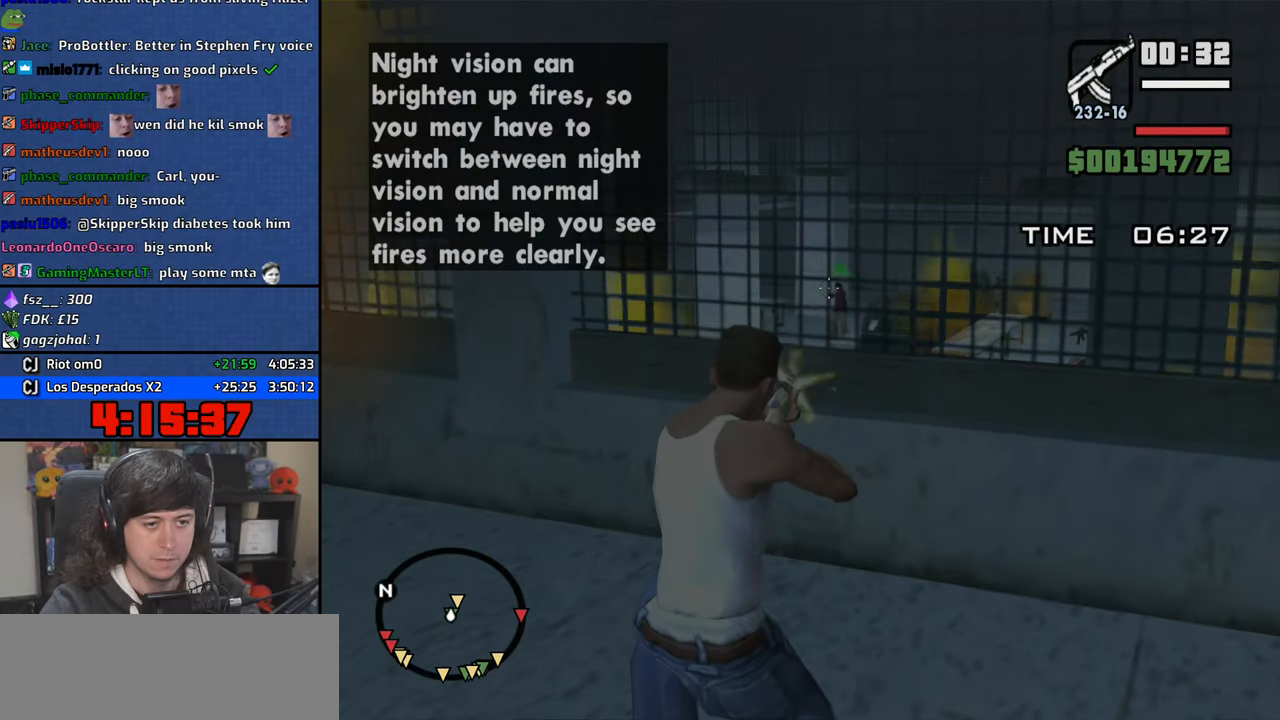
{"keys": [], "mouse": ["right"], "events": [[166, "mouse_left", "down"], [266, "mouse_left", "up"]]}